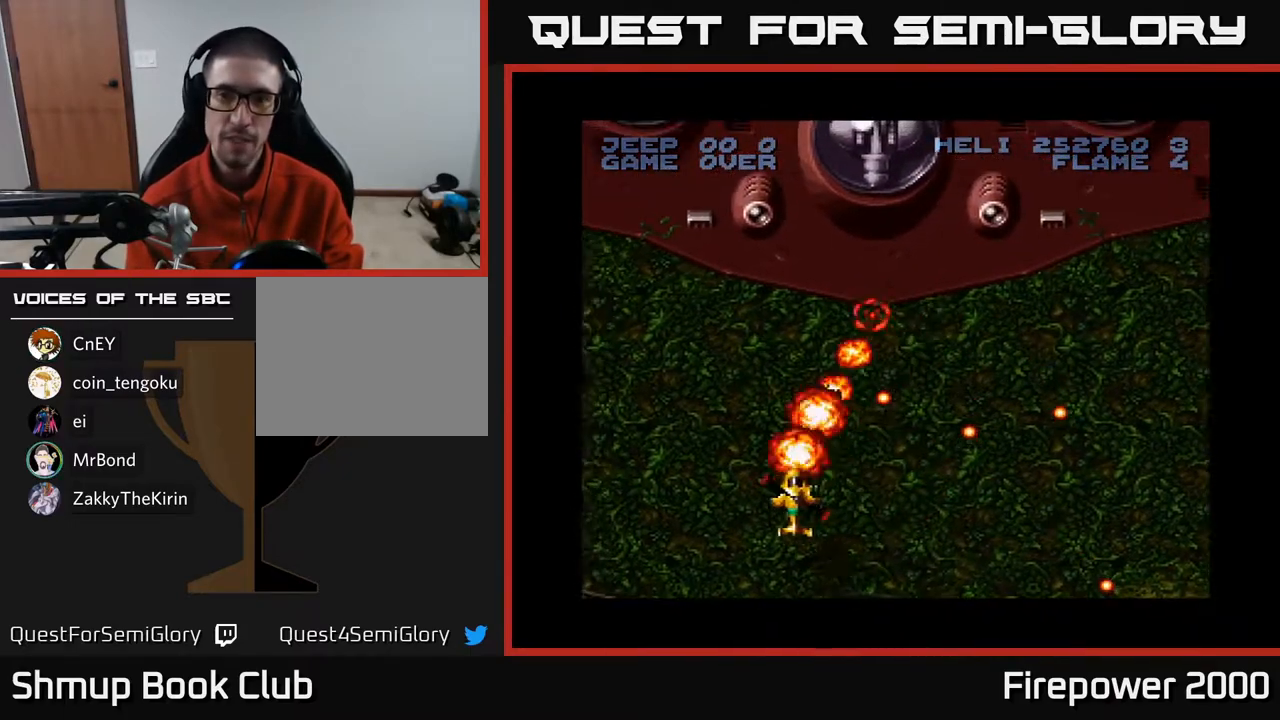
Gameplay with a controller (Xbox layout); each line is a JSON object with the inputs held at the frame after it. "events" lists button and stick changes between this image and that frame as [ms after this image, input, new state], when the widget could be followed in between.
{"buttons": ["A"], "left_stick": "center", "right_stick": "center", "events": [[50, "R1", "up"], [217, "DPAD_DOWN", "down"], [333, "DPAD_DOWN", "up"], [433, "DPAD_LEFT", "up"]]}
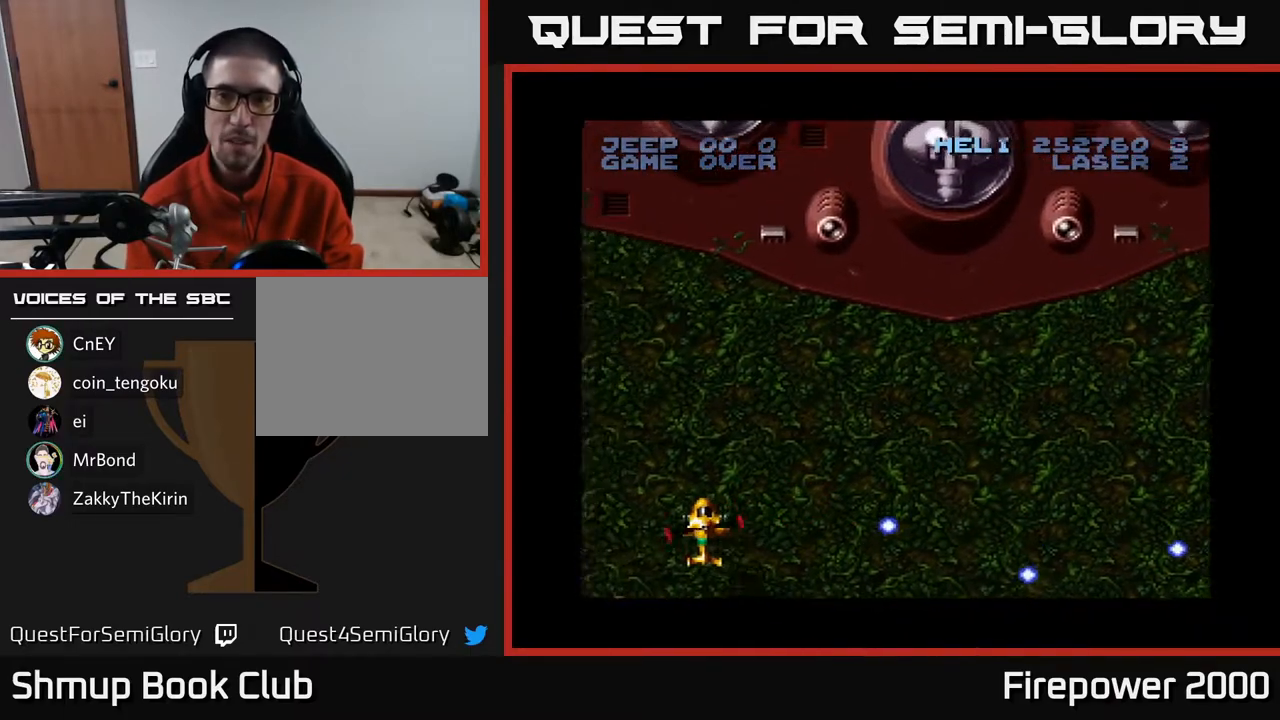
{"buttons": ["A", "R1"], "left_stick": "center", "right_stick": "center", "events": [[400, "R1", "down"]]}
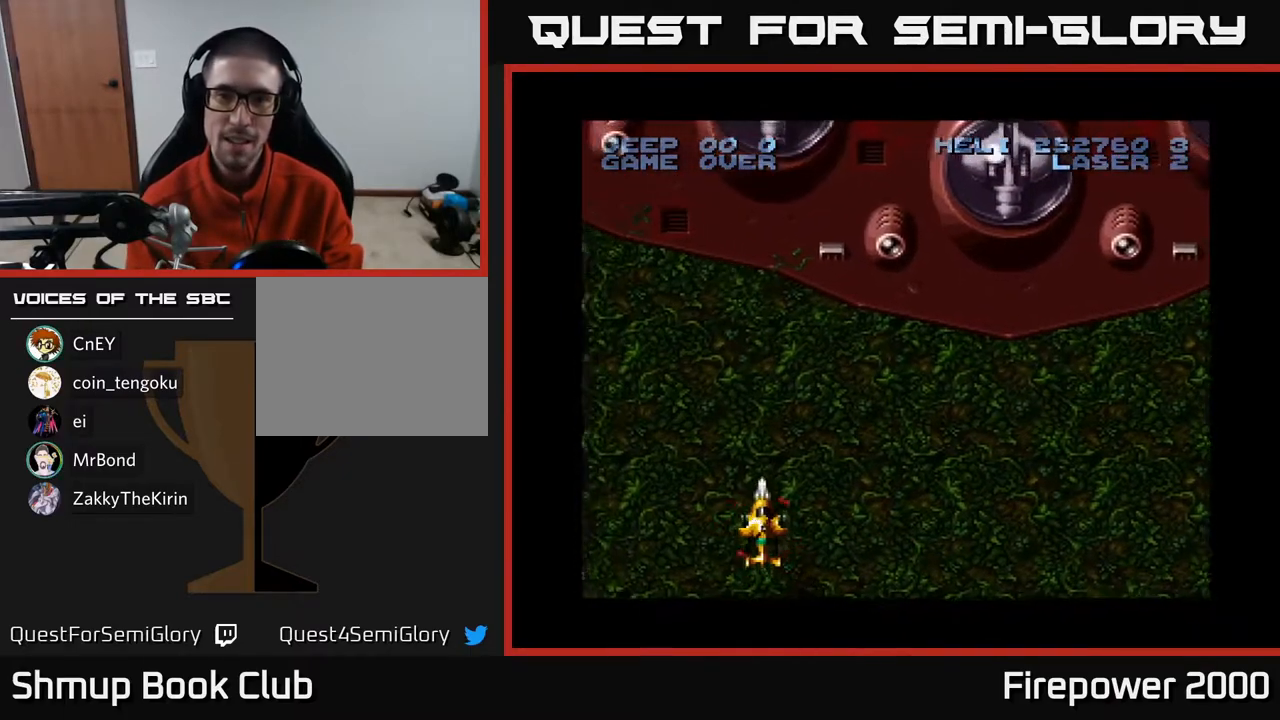
{"buttons": ["A"], "left_stick": "center", "right_stick": "center", "events": [[33, "R1", "up"]]}
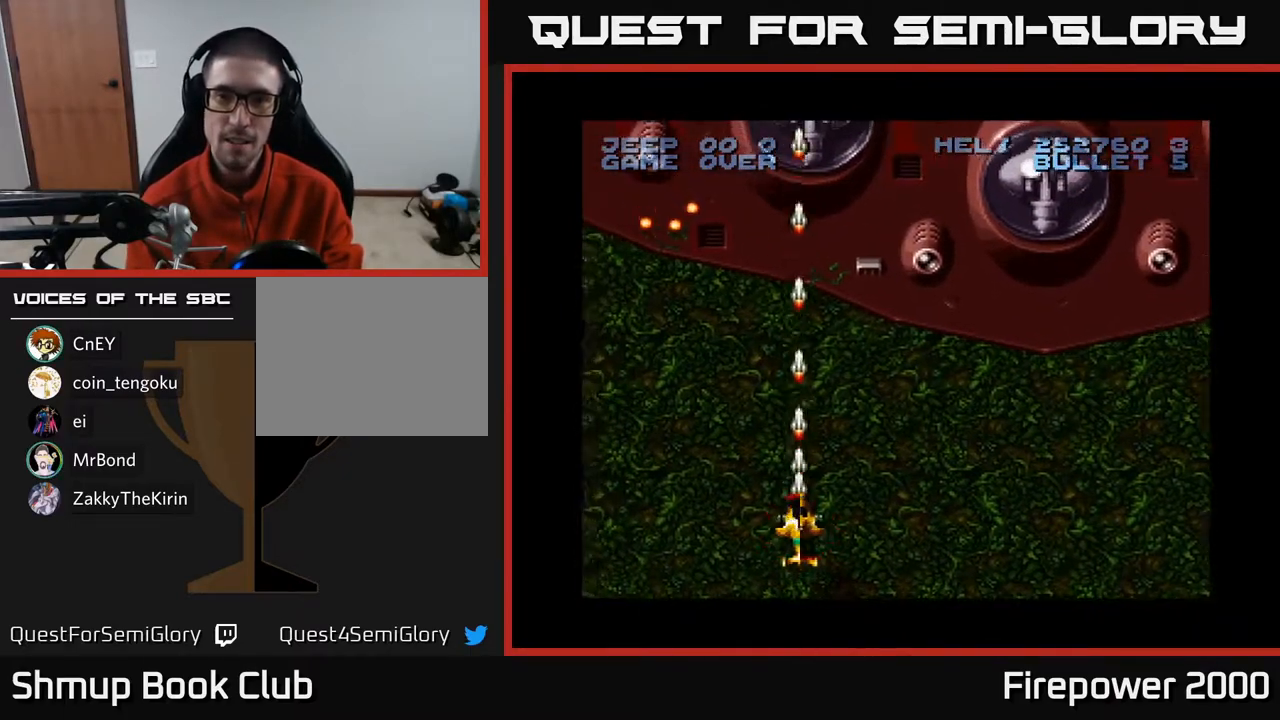
{"buttons": ["A", "DPAD_LEFT"], "left_stick": "center", "right_stick": "center", "events": [[383, "DPAD_LEFT", "down"]]}
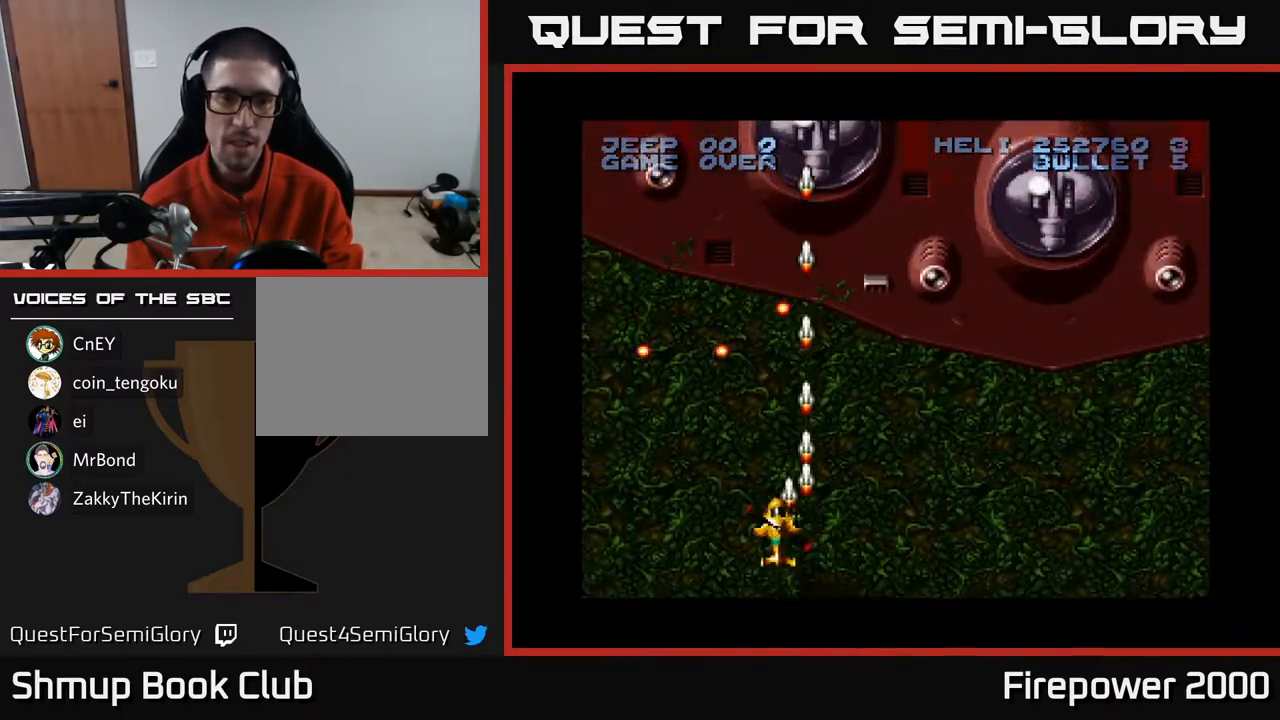
{"buttons": ["A", "DPAD_UP"], "left_stick": "center", "right_stick": "center", "events": [[200, "DPAD_LEFT", "up"], [200, "DPAD_UP", "down"], [283, "DPAD_UP", "up"], [433, "DPAD_UP", "down"]]}
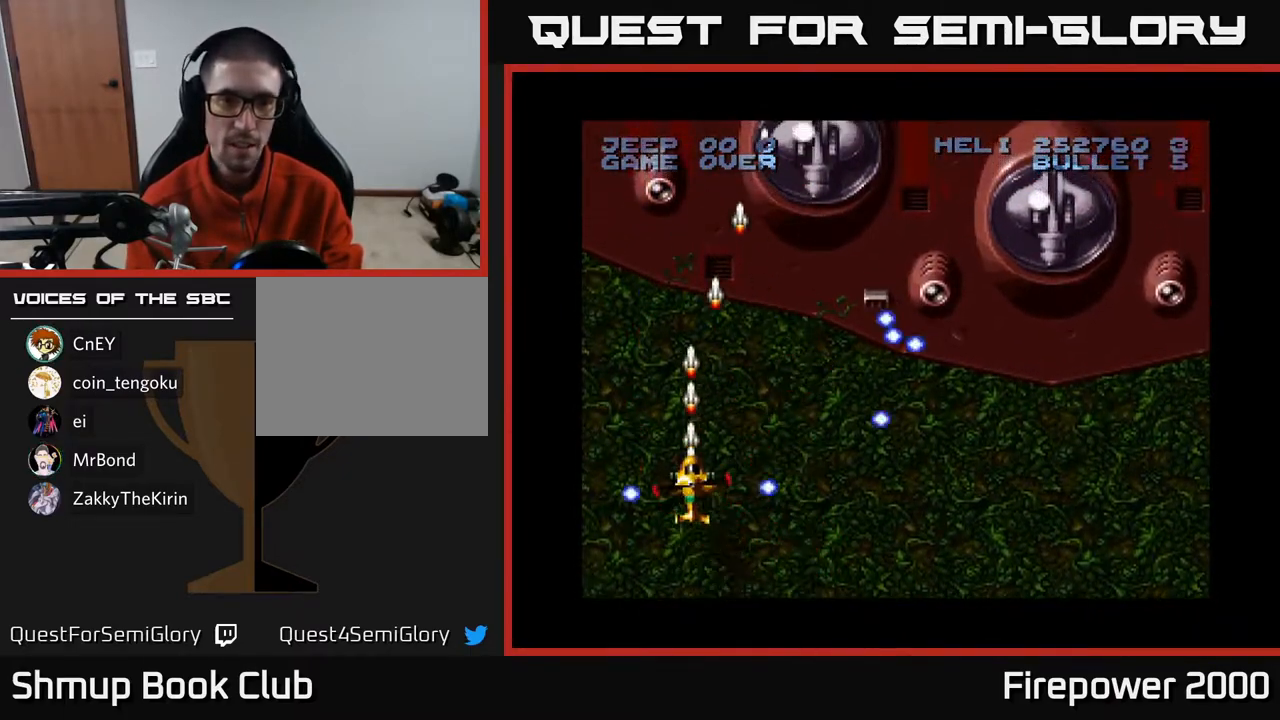
{"buttons": ["A", "DPAD_DOWN", "DPAD_RIGHT"], "left_stick": "center", "right_stick": "center", "events": [[67, "DPAD_RIGHT", "down"], [100, "DPAD_UP", "up"], [217, "DPAD_DOWN", "down"], [250, "DPAD_RIGHT", "up"], [450, "DPAD_RIGHT", "down"]]}
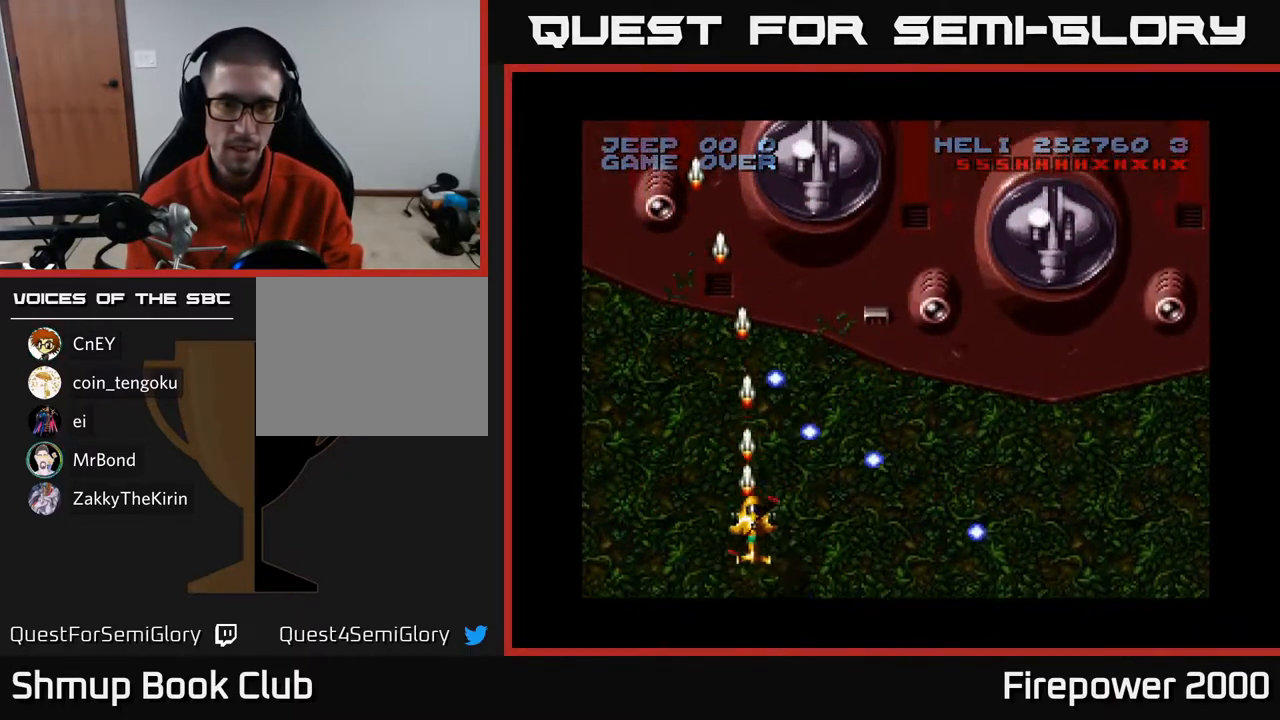
{"buttons": ["A", "DPAD_LEFT"], "left_stick": "center", "right_stick": "center", "events": [[117, "DPAD_DOWN", "up"], [150, "DPAD_RIGHT", "up"], [400, "DPAD_LEFT", "down"]]}
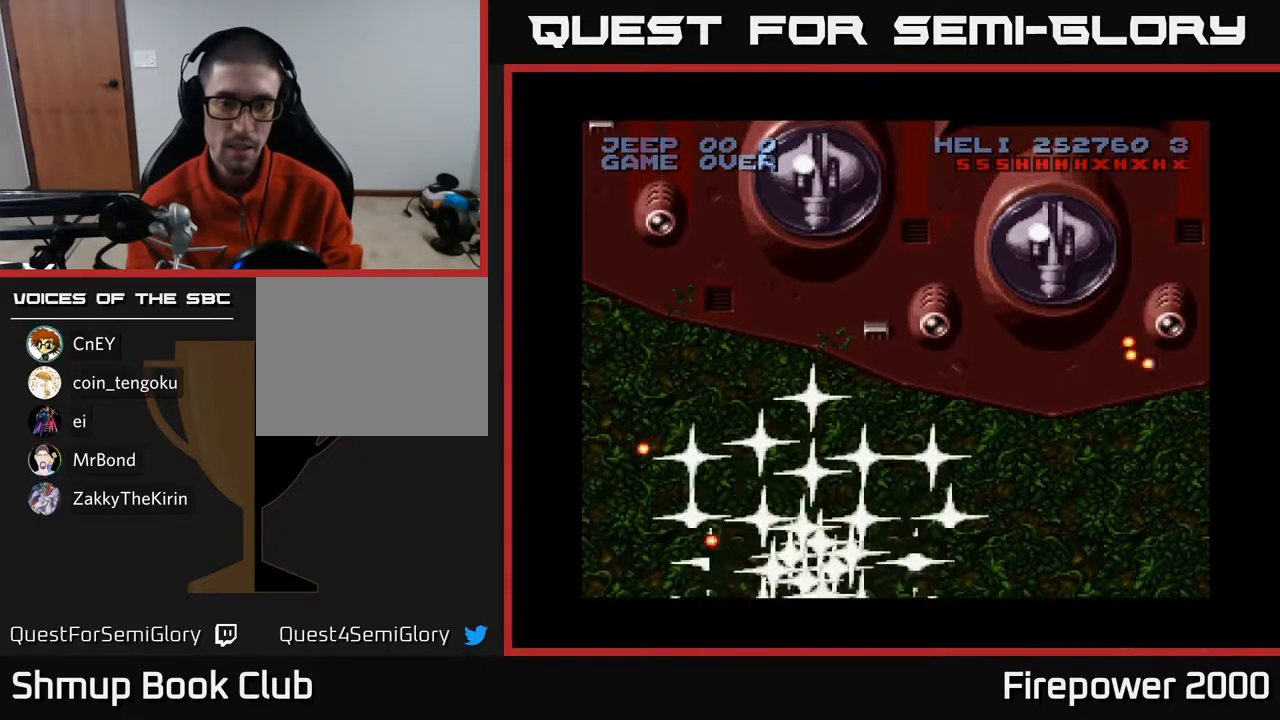
{"buttons": ["A"], "left_stick": "center", "right_stick": "center", "events": [[33, "DPAD_LEFT", "up"]]}
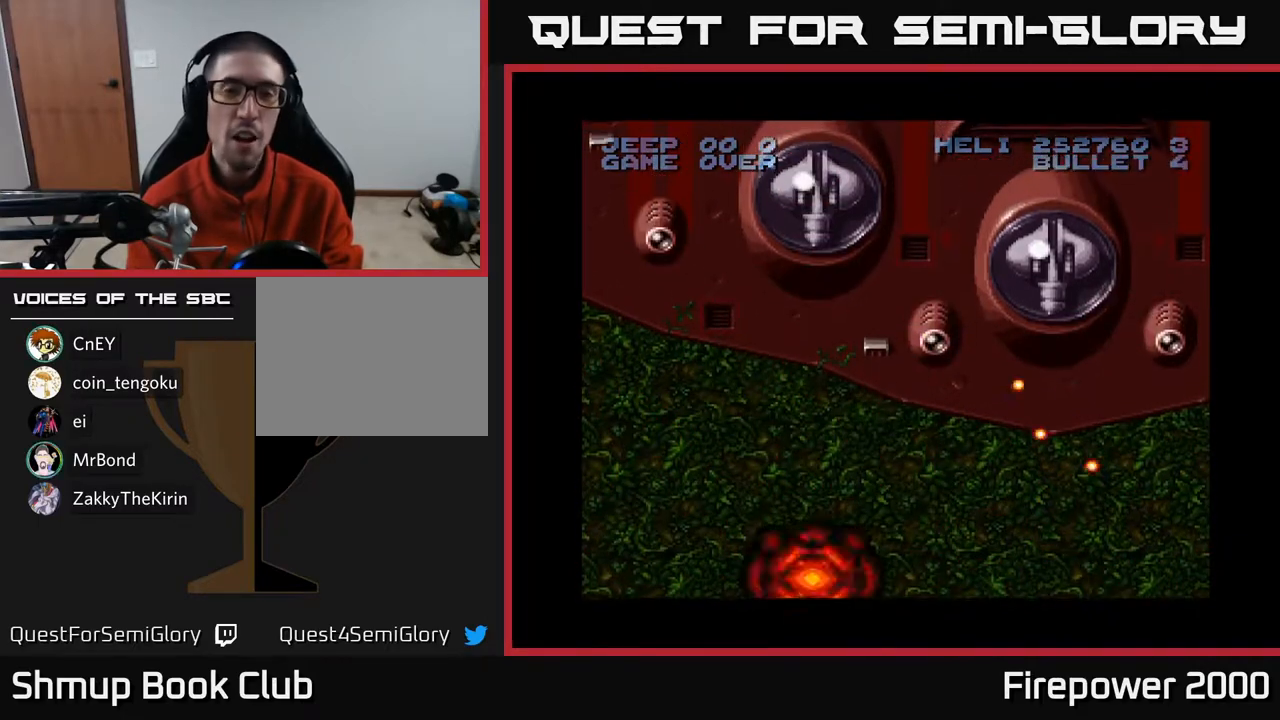
{"buttons": ["A"], "left_stick": "center", "right_stick": "center", "events": []}
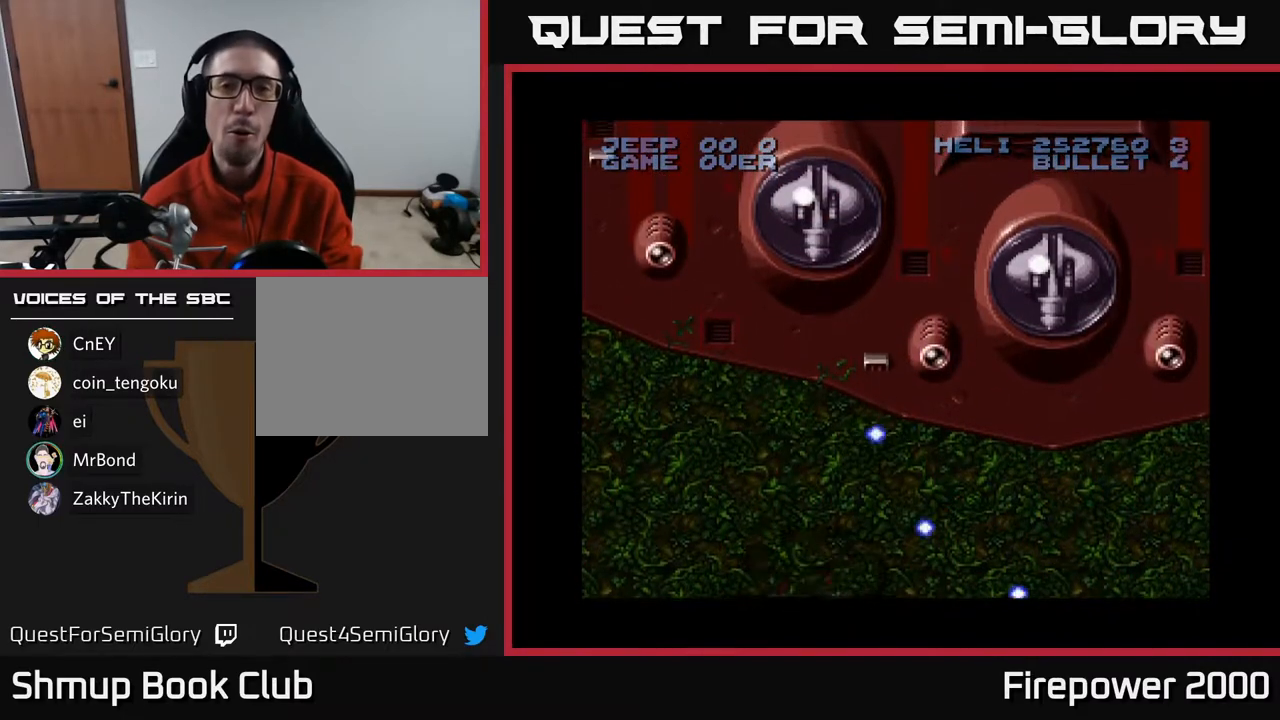
{"buttons": ["A"], "left_stick": "center", "right_stick": "center", "events": []}
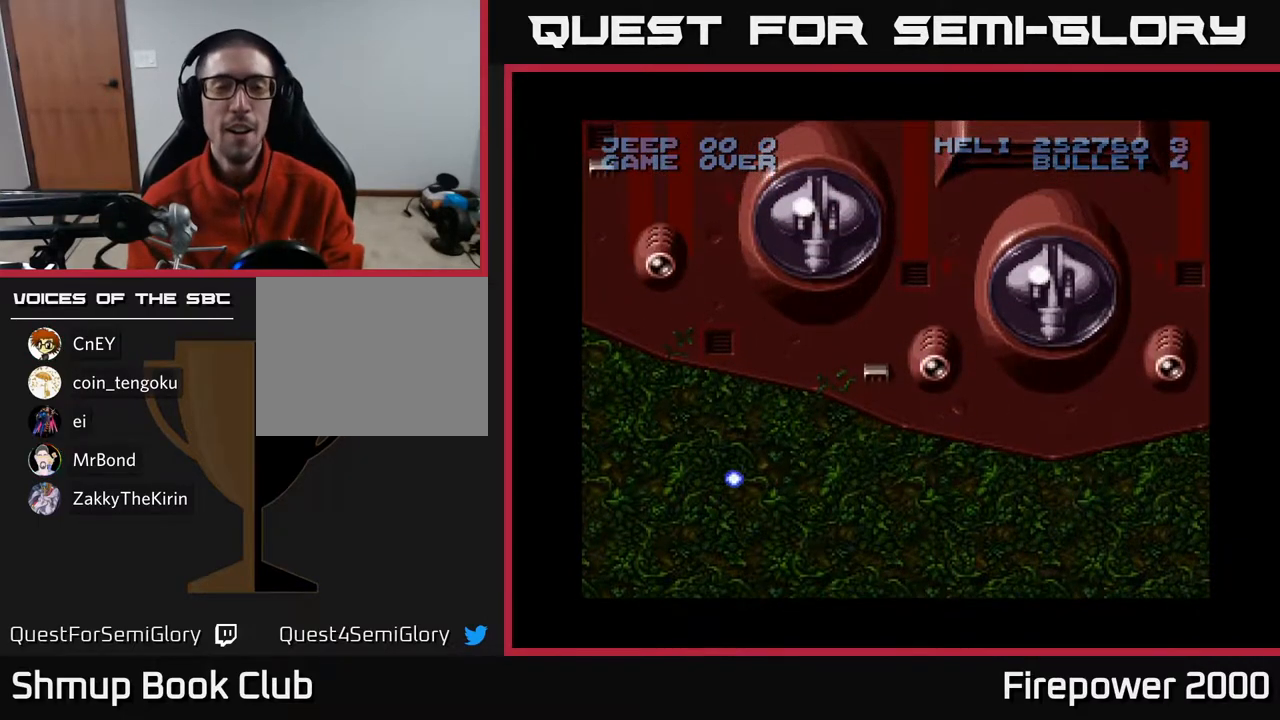
{"buttons": ["A", "DPAD_LEFT"], "left_stick": "center", "right_stick": "center", "events": [[450, "DPAD_LEFT", "down"]]}
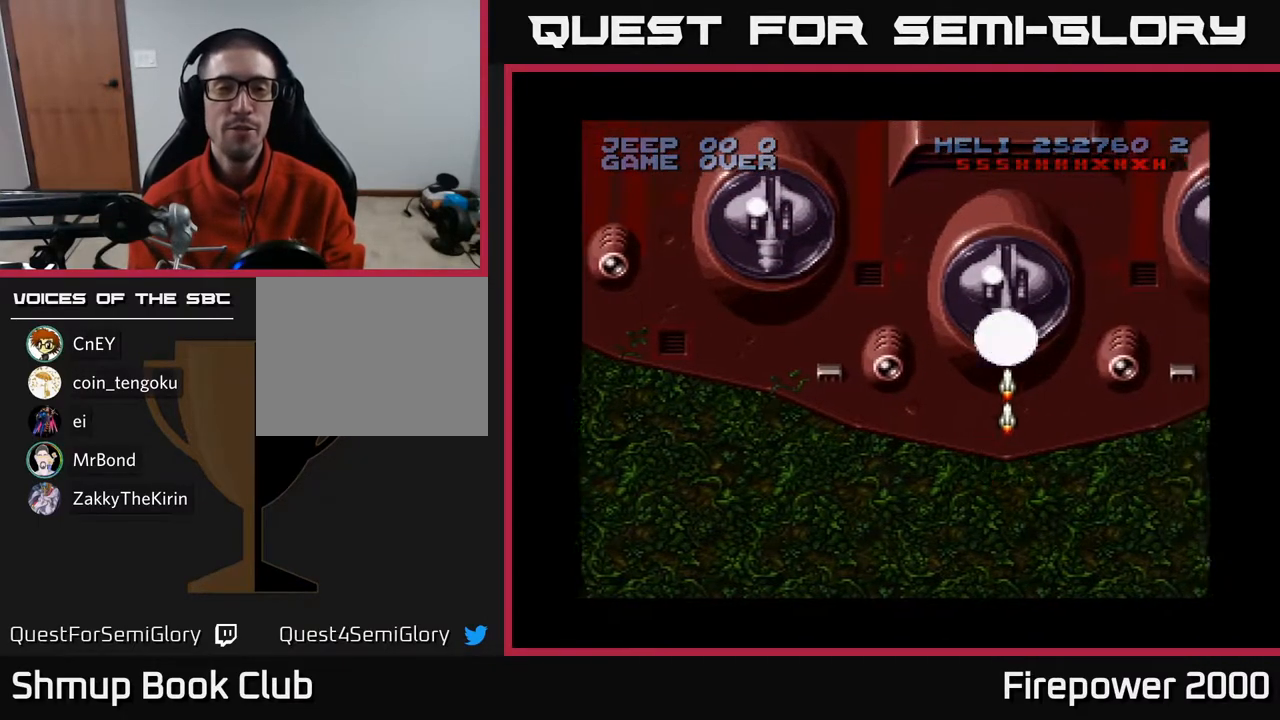
{"buttons": ["A", "DPAD_LEFT"], "left_stick": "center", "right_stick": "center", "events": []}
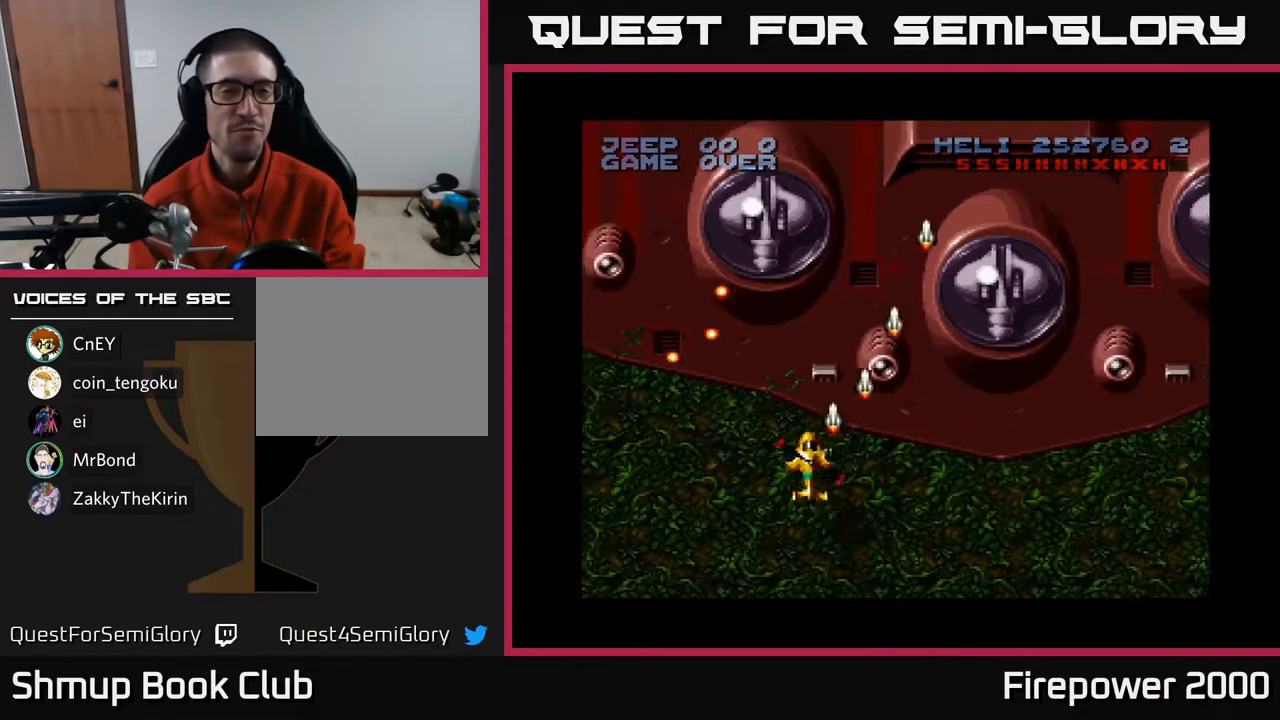
{"buttons": ["A", "DPAD_UP"], "left_stick": "center", "right_stick": "center", "events": [[67, "DPAD_DOWN", "down"], [67, "DPAD_LEFT", "up"], [350, "DPAD_DOWN", "up"], [433, "DPAD_UP", "down"]]}
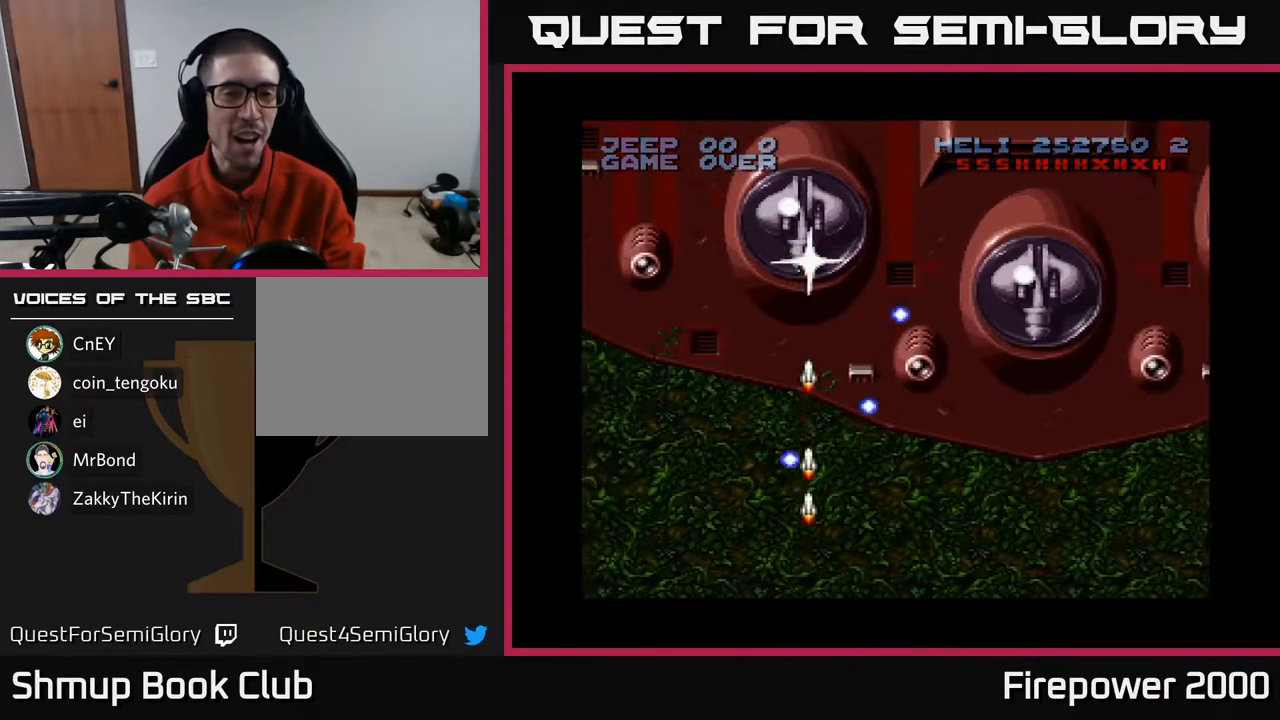
{"buttons": ["A", "DPAD_DOWN", "DPAD_LEFT"], "left_stick": "center", "right_stick": "center", "events": [[400, "DPAD_LEFT", "down"], [400, "DPAD_UP", "up"], [483, "DPAD_DOWN", "down"]]}
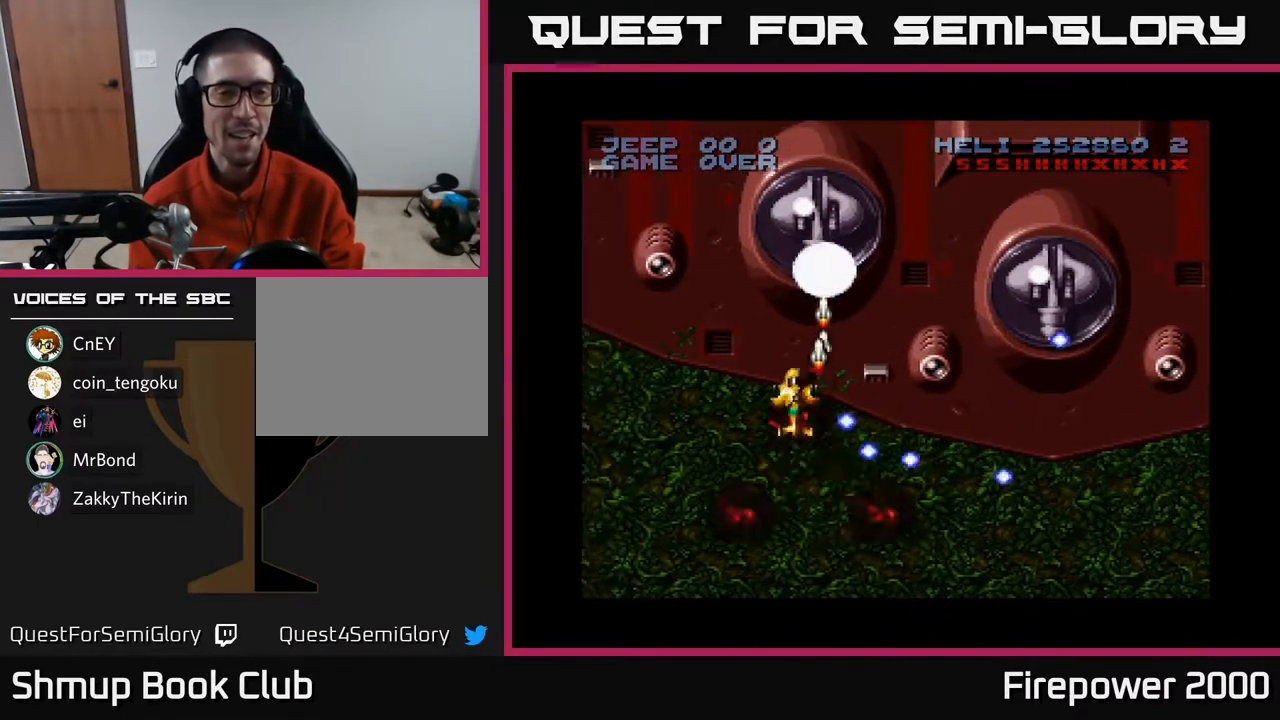
{"buttons": ["A", "DPAD_RIGHT"], "left_stick": "center", "right_stick": "center", "events": [[133, "DPAD_DOWN", "up"], [250, "DPAD_UP", "down"], [300, "DPAD_LEFT", "up"], [367, "DPAD_RIGHT", "down"], [467, "DPAD_UP", "up"]]}
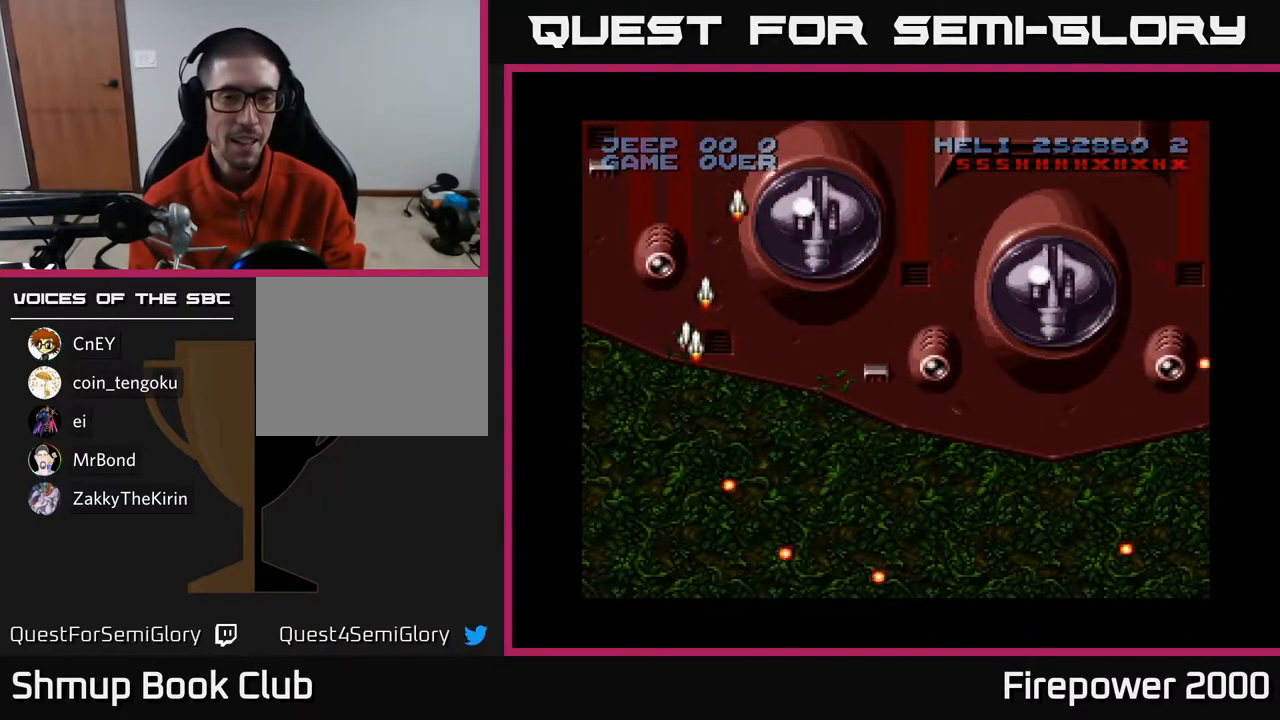
{"buttons": ["A", "DPAD_DOWN"], "left_stick": "center", "right_stick": "center", "events": [[50, "DPAD_DOWN", "down"], [150, "DPAD_RIGHT", "up"]]}
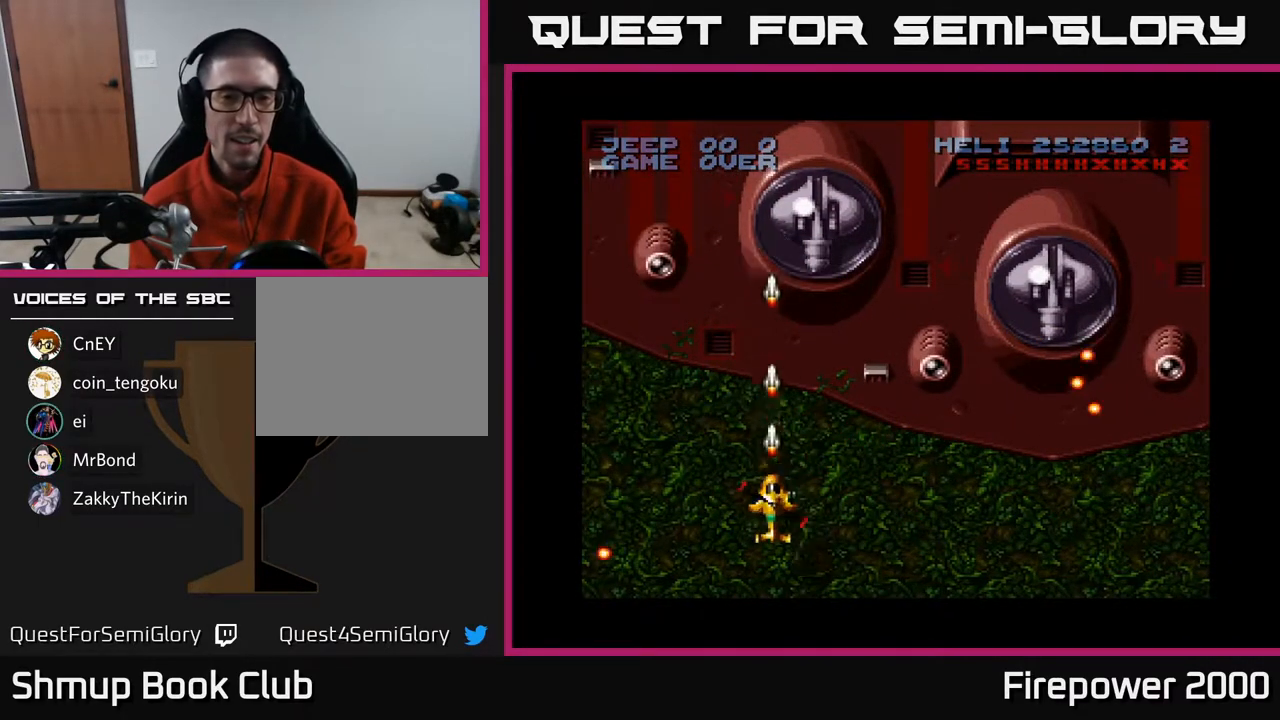
{"buttons": ["A"], "left_stick": "center", "right_stick": "center", "events": [[50, "DPAD_DOWN", "up"], [300, "L1", "down"], [433, "L1", "up"]]}
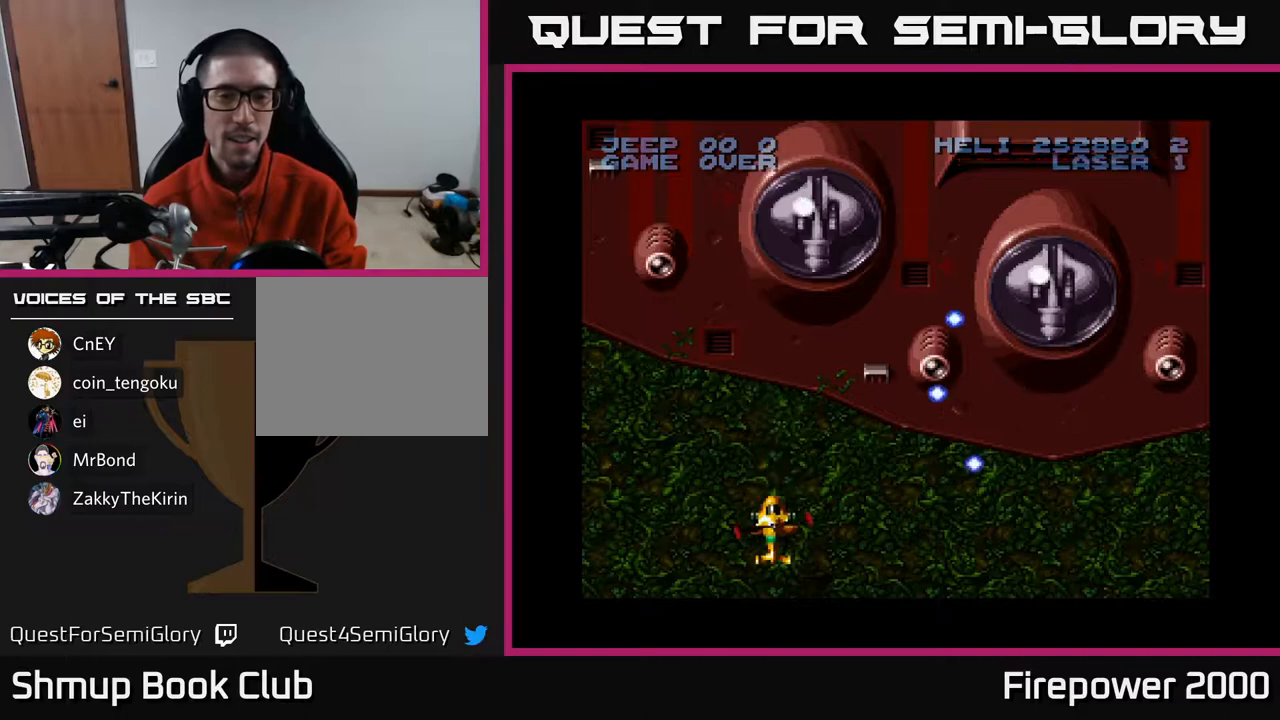
{"buttons": ["A", "DPAD_UP"], "left_stick": "center", "right_stick": "center", "events": [[167, "DPAD_DOWN", "down"], [317, "DPAD_DOWN", "up"], [367, "DPAD_LEFT", "down"], [417, "DPAD_UP", "down"], [483, "DPAD_LEFT", "up"]]}
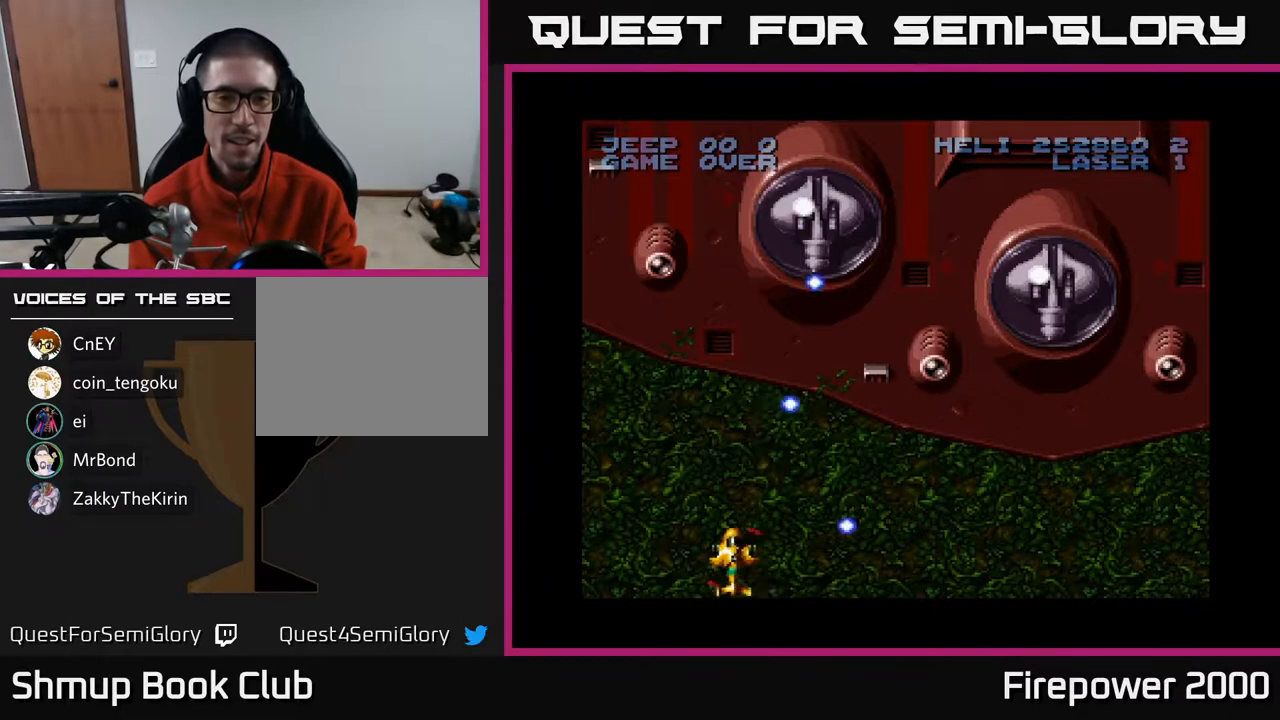
{"buttons": ["A"], "left_stick": "center", "right_stick": "center", "events": [[183, "DPAD_RIGHT", "down"], [250, "DPAD_UP", "up"], [317, "DPAD_UP", "down"], [333, "DPAD_RIGHT", "up"], [383, "R1", "down"], [400, "DPAD_UP", "up"], [467, "R1", "up"]]}
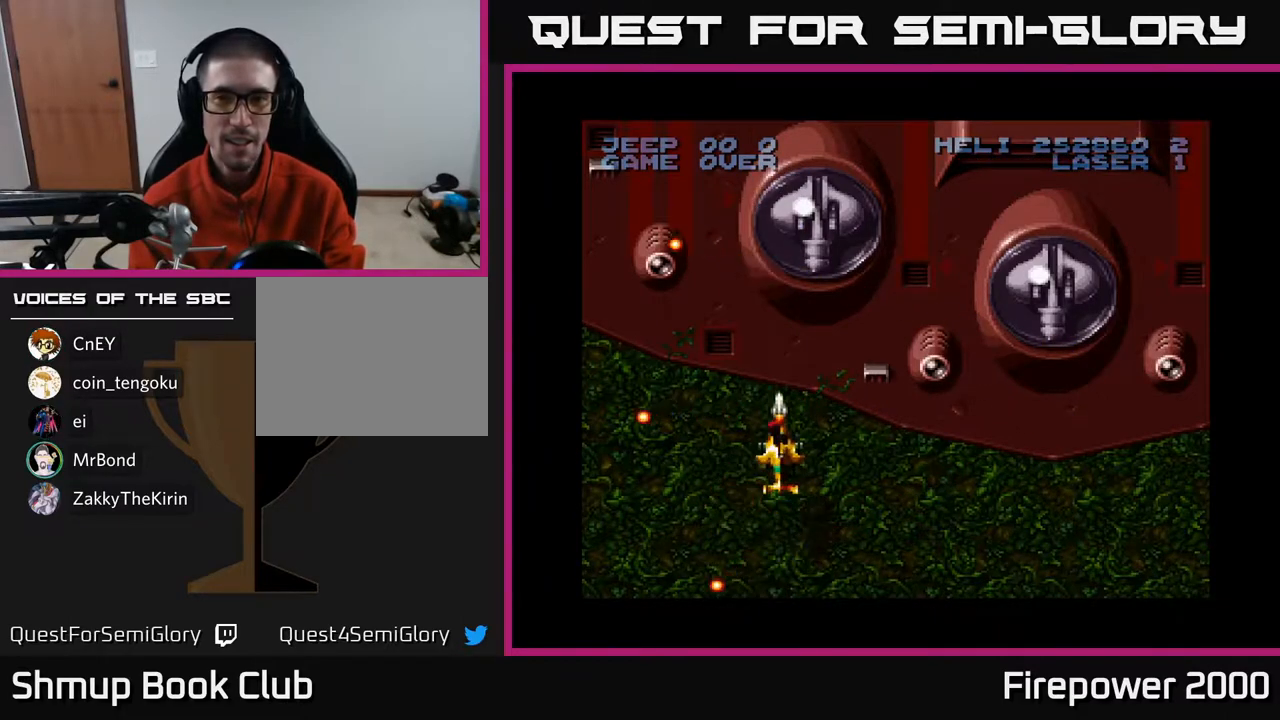
{"buttons": ["A"], "left_stick": "center", "right_stick": "center", "events": [[150, "DPAD_DOWN", "down"], [417, "DPAD_DOWN", "up"]]}
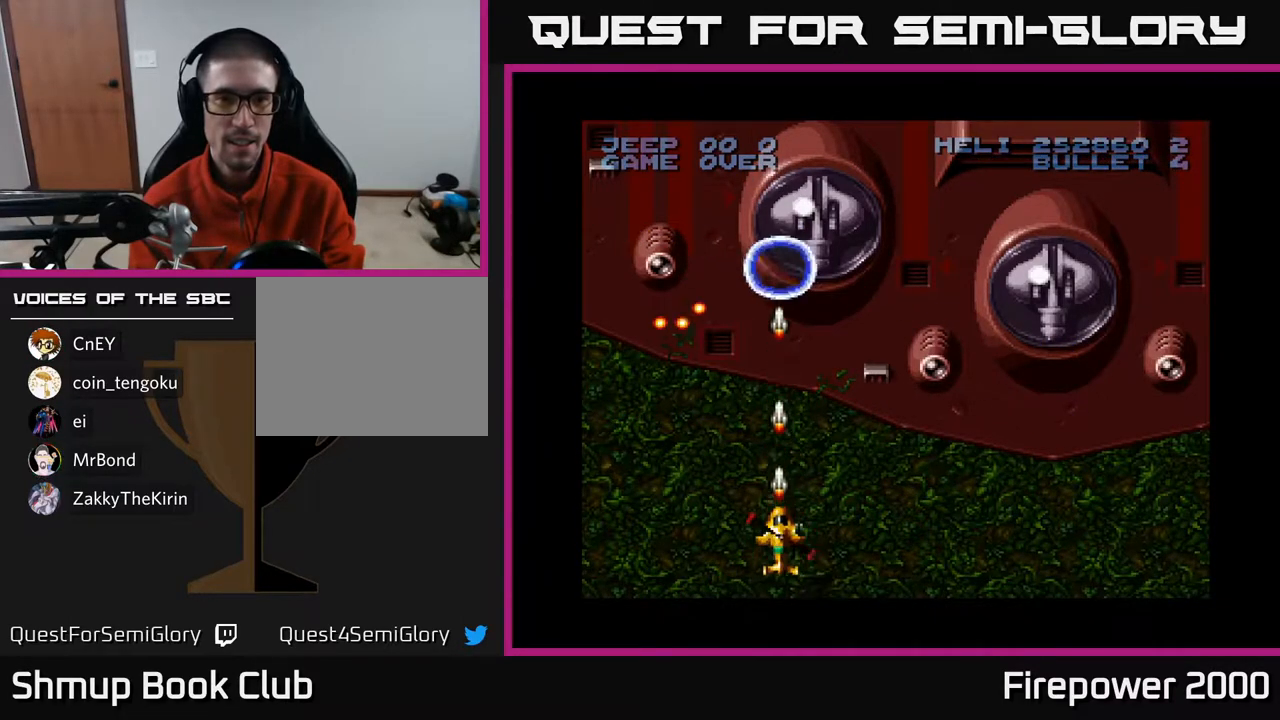
{"buttons": ["A"], "left_stick": "center", "right_stick": "center", "events": []}
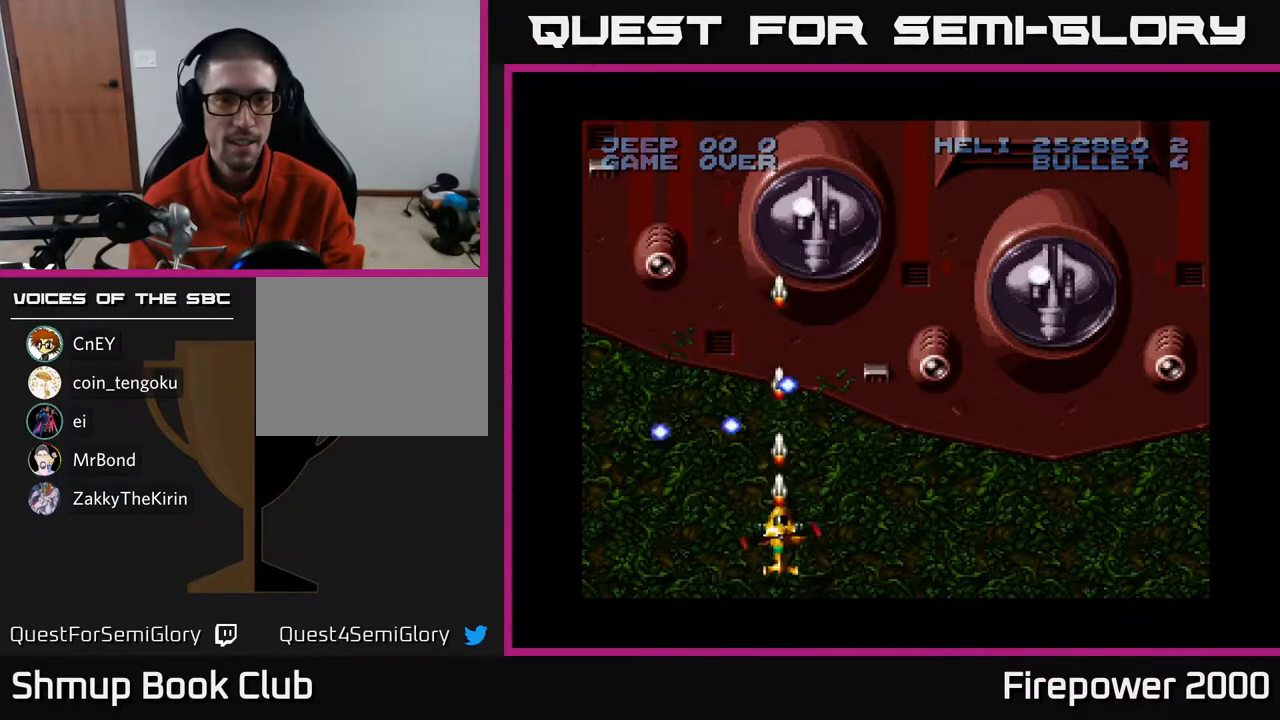
{"buttons": ["A", "DPAD_LEFT"], "left_stick": "center", "right_stick": "center", "events": [[50, "DPAD_RIGHT", "down"], [133, "DPAD_UP", "down"], [167, "DPAD_RIGHT", "up"], [350, "DPAD_LEFT", "down"], [483, "DPAD_UP", "up"]]}
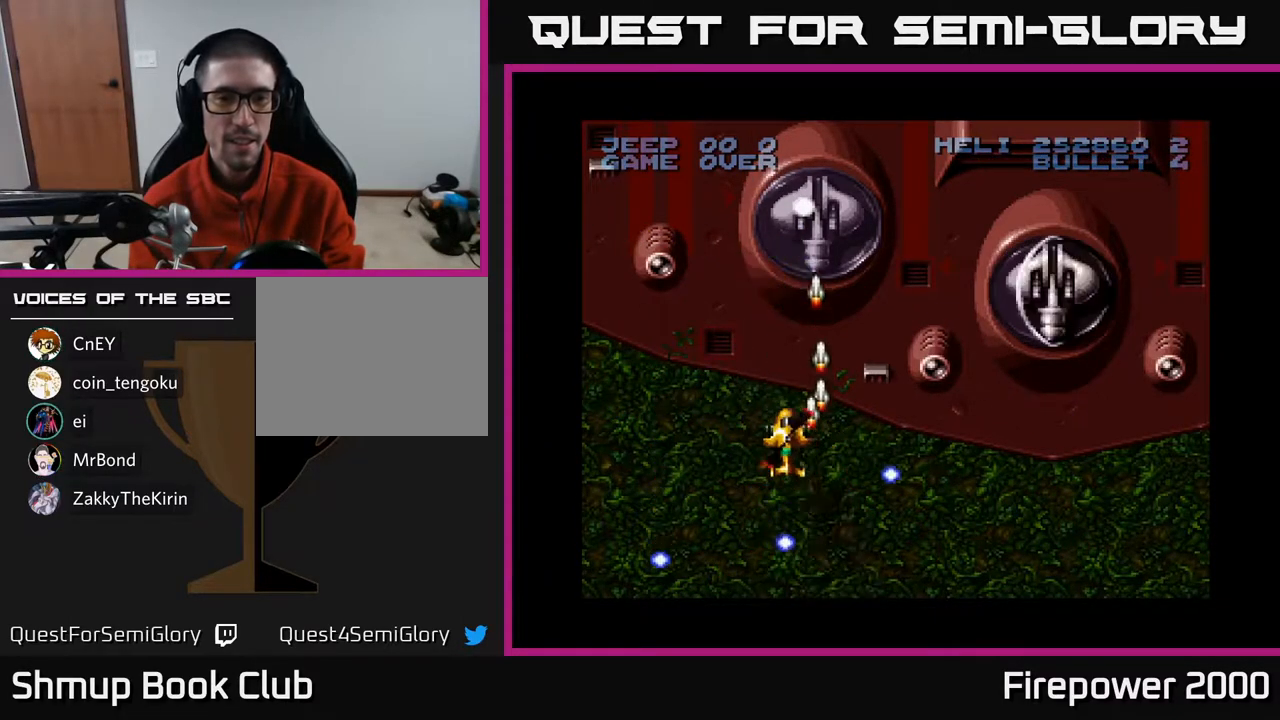
{"buttons": ["A"], "left_stick": "center", "right_stick": "center", "events": [[50, "DPAD_DOWN", "down"], [50, "DPAD_LEFT", "up"], [317, "DPAD_DOWN", "up"]]}
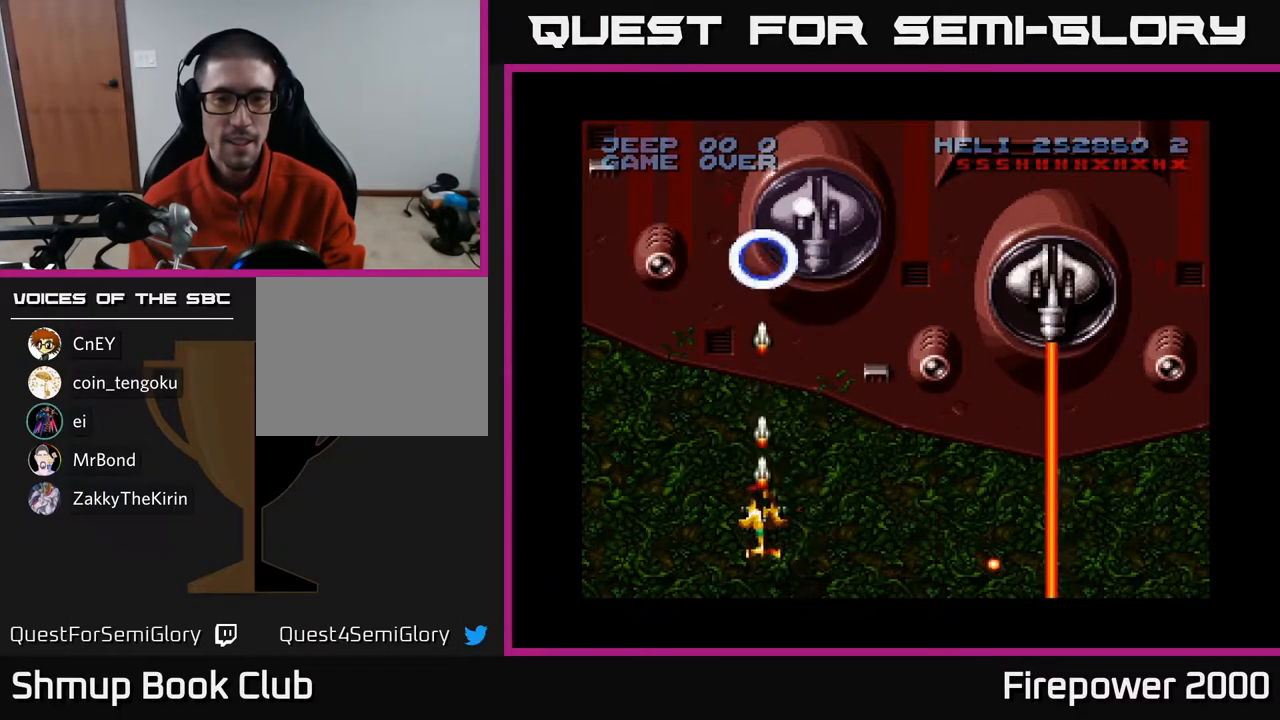
{"buttons": ["A"], "left_stick": "center", "right_stick": "center", "events": []}
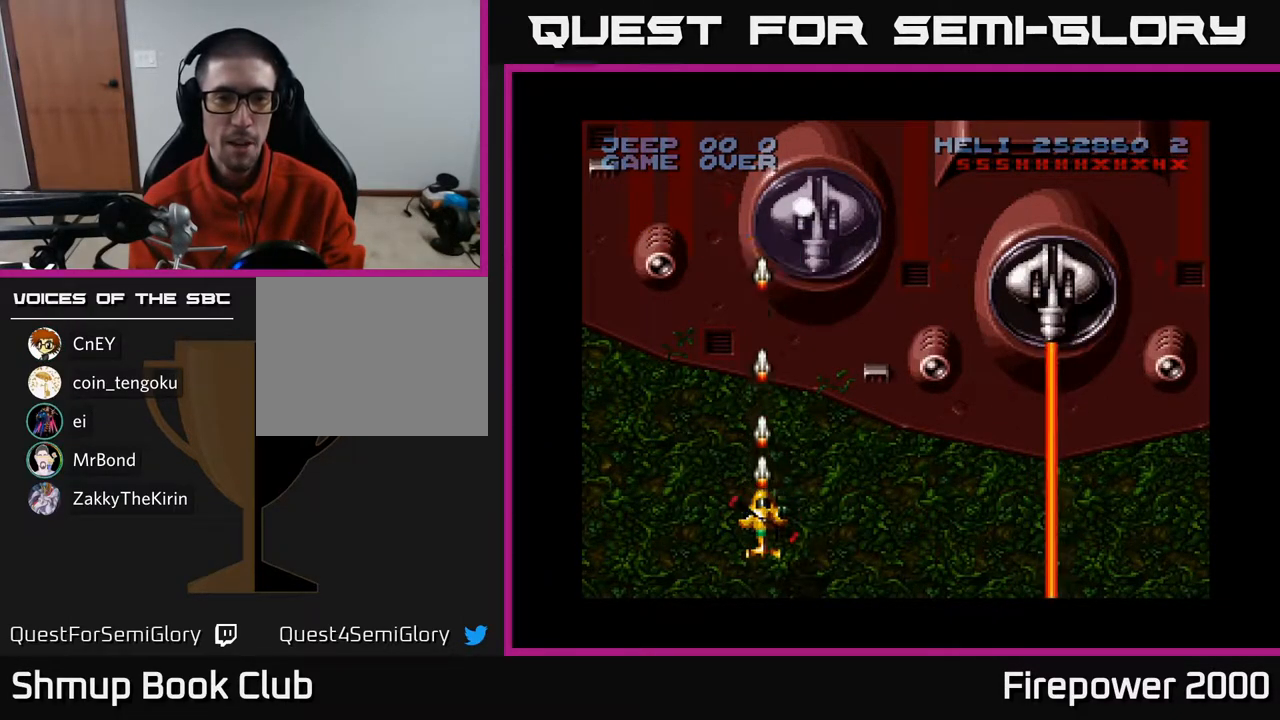
{"buttons": ["A"], "left_stick": "center", "right_stick": "center", "events": []}
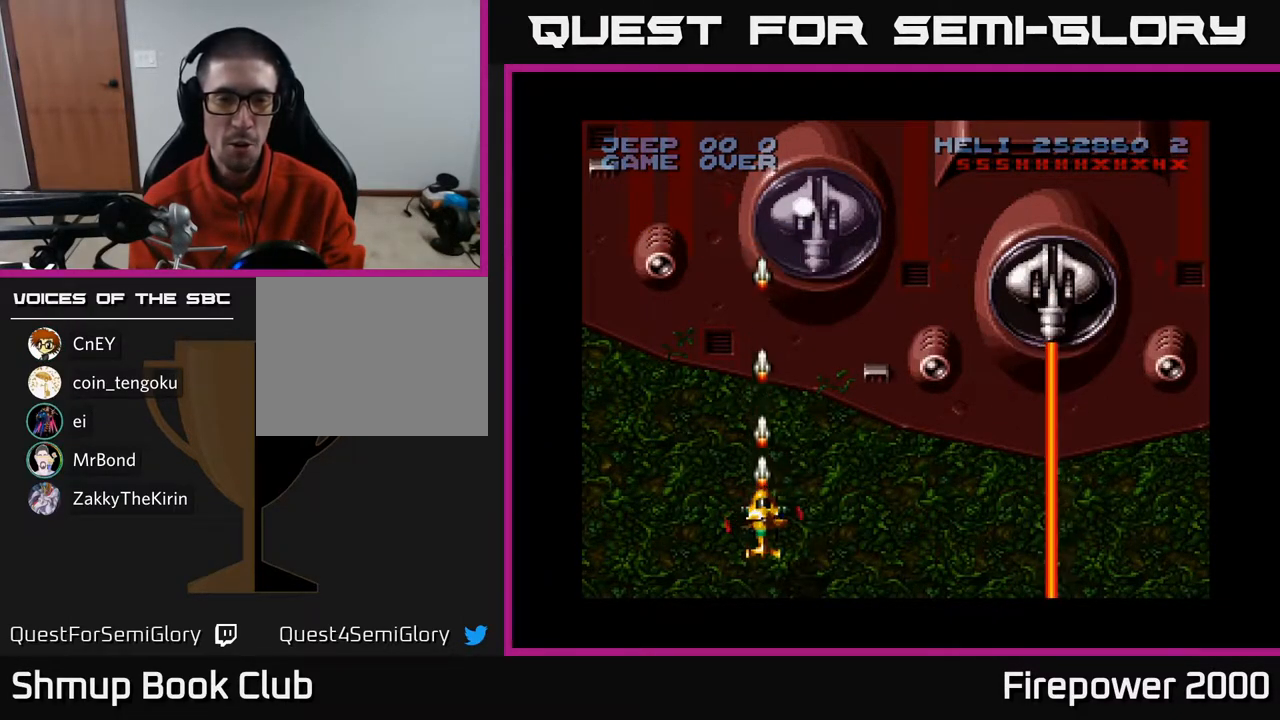
{"buttons": ["A"], "left_stick": "center", "right_stick": "center", "events": []}
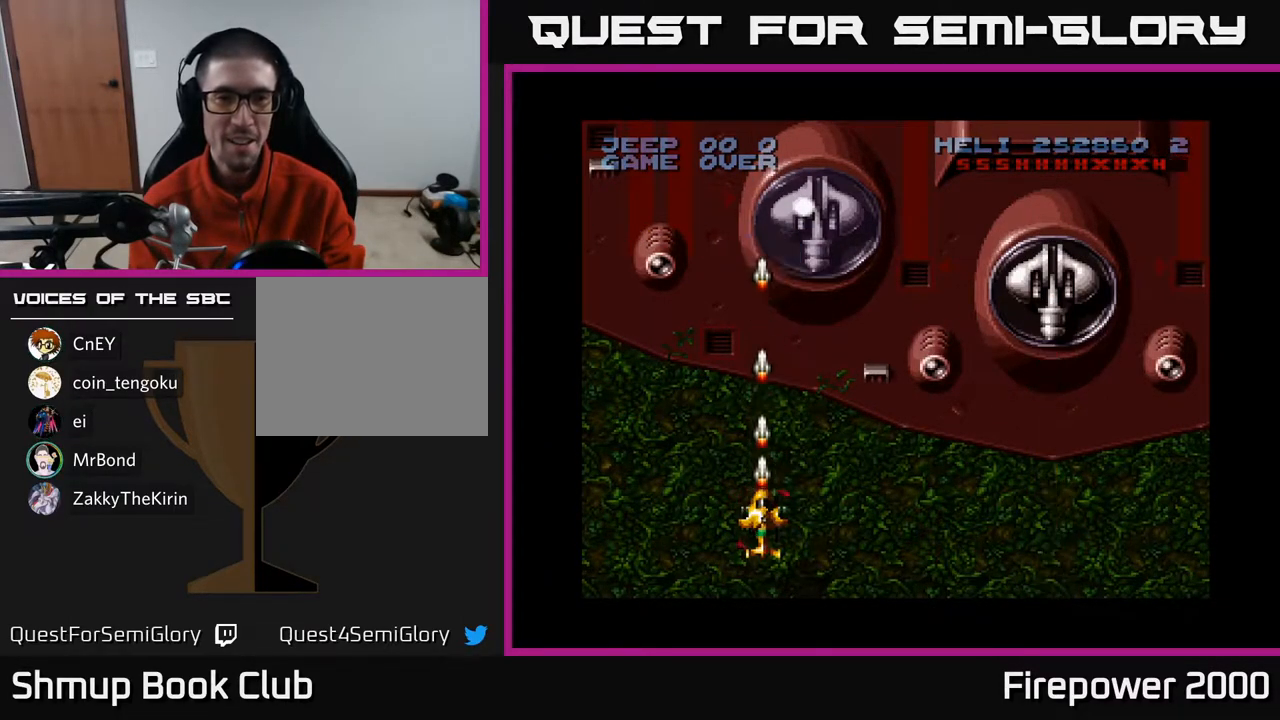
{"buttons": ["A"], "left_stick": "center", "right_stick": "center", "events": []}
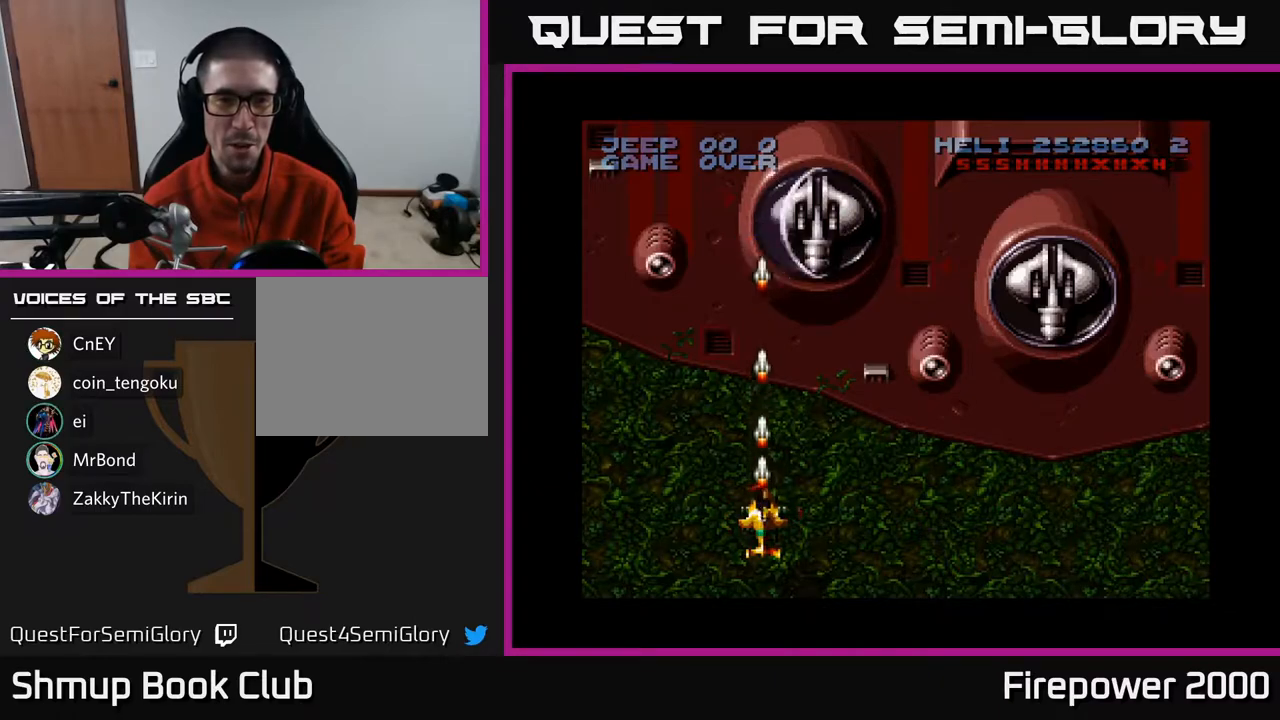
{"buttons": ["A"], "left_stick": "center", "right_stick": "center", "events": []}
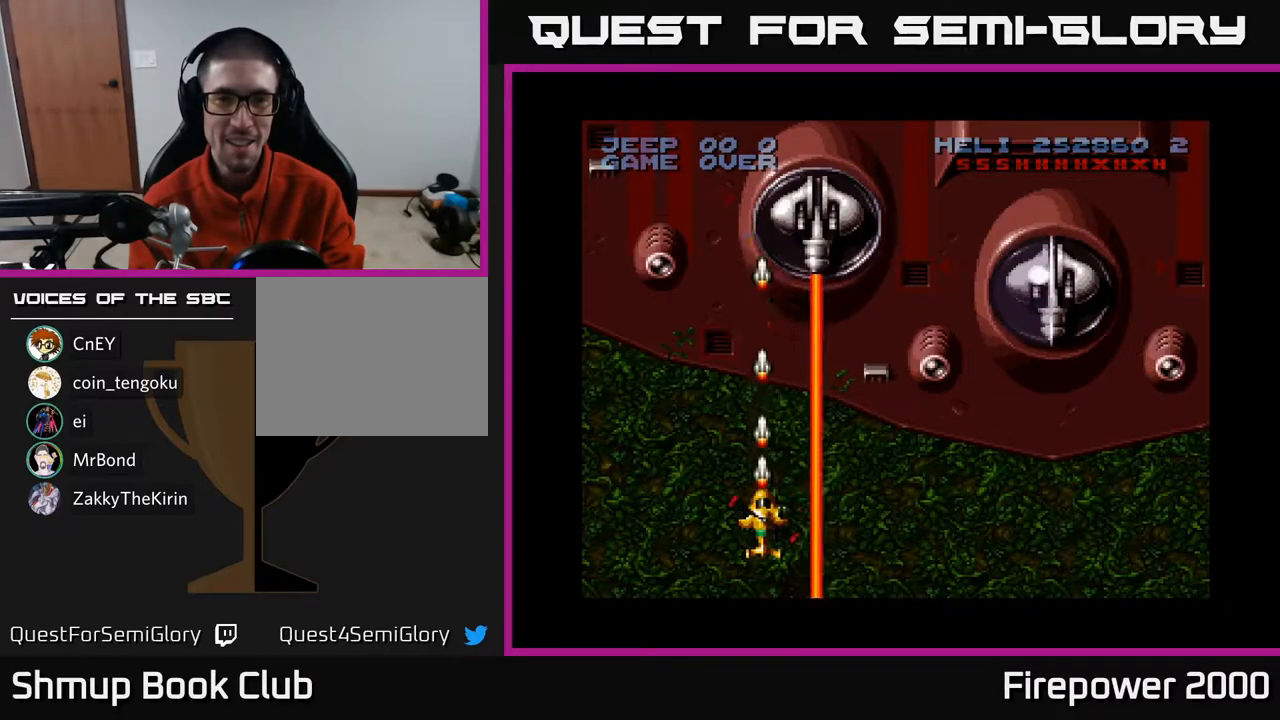
{"buttons": ["A"], "left_stick": "center", "right_stick": "center", "events": []}
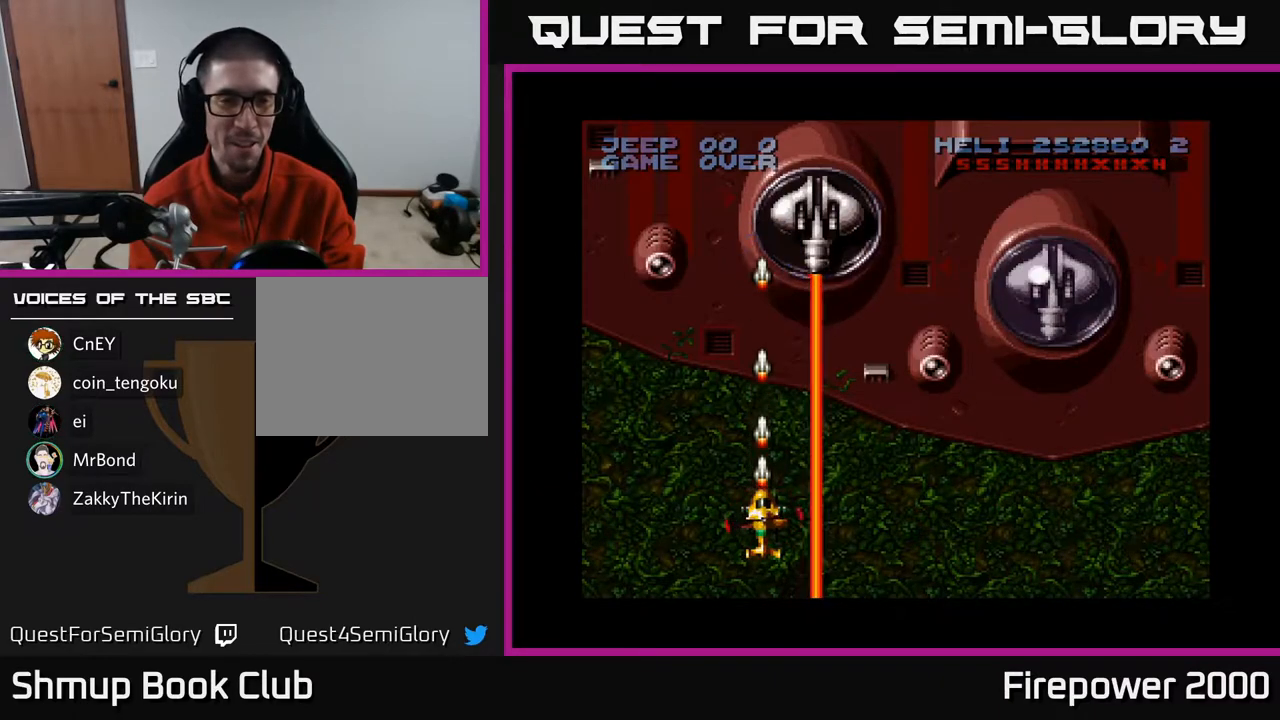
{"buttons": ["A"], "left_stick": "center", "right_stick": "center", "events": []}
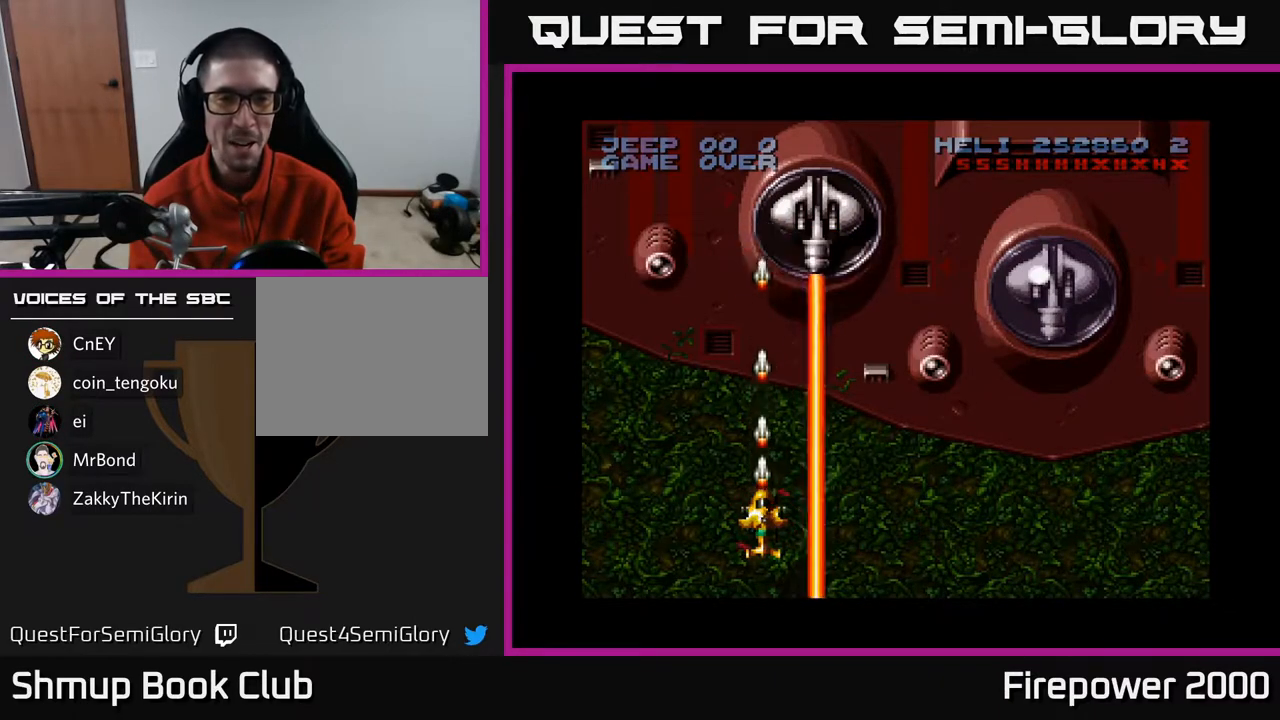
{"buttons": ["A"], "left_stick": "center", "right_stick": "center", "events": []}